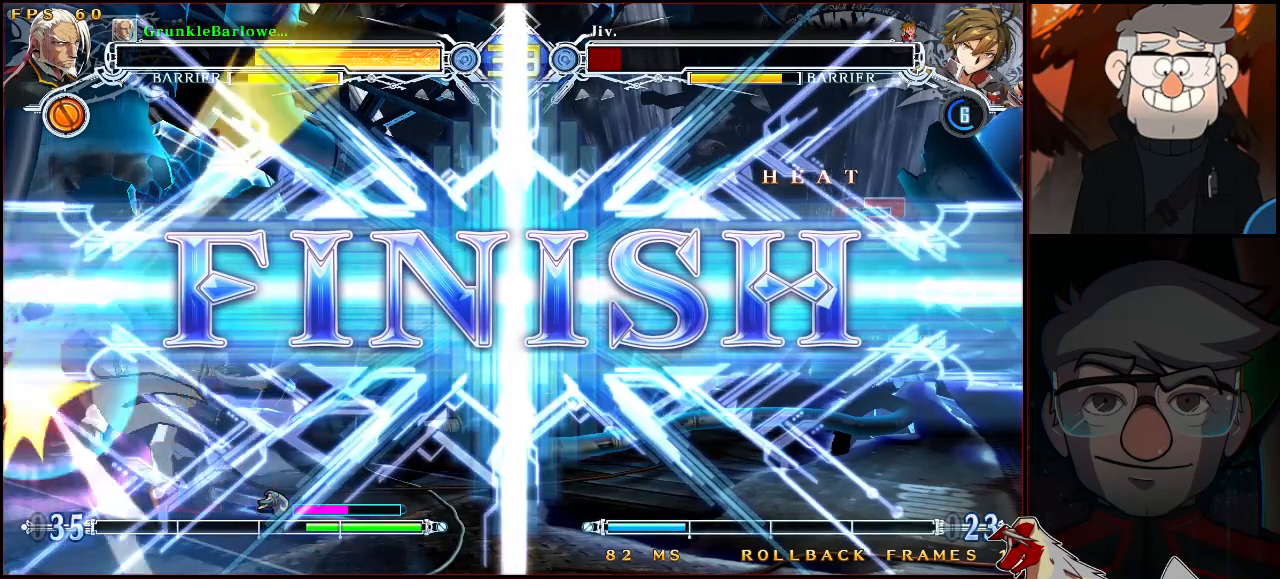
Gameplay with a controller (arcade stick); each line is a JSON object with the inputs held at the frame after it. "events" lists button and stick changes between this image and that frame as [ms after this image, input, new state], when the widget could be followed in between. Not read: L3 R3.
{"buttons": [], "left_stick": "center", "events": []}
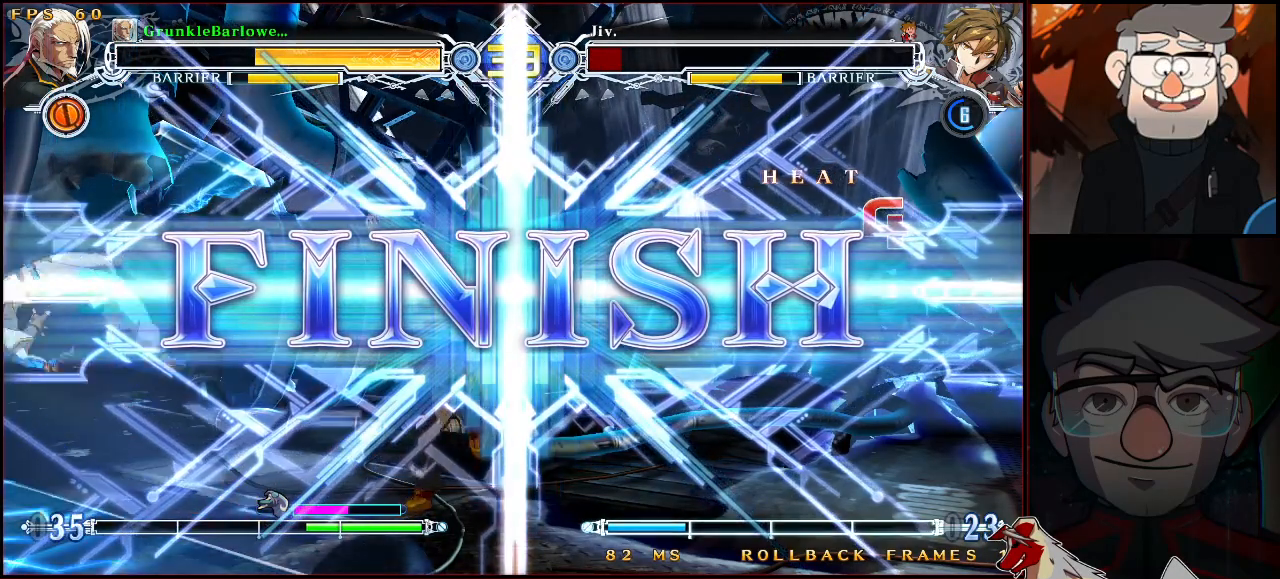
{"buttons": [], "left_stick": "center", "events": []}
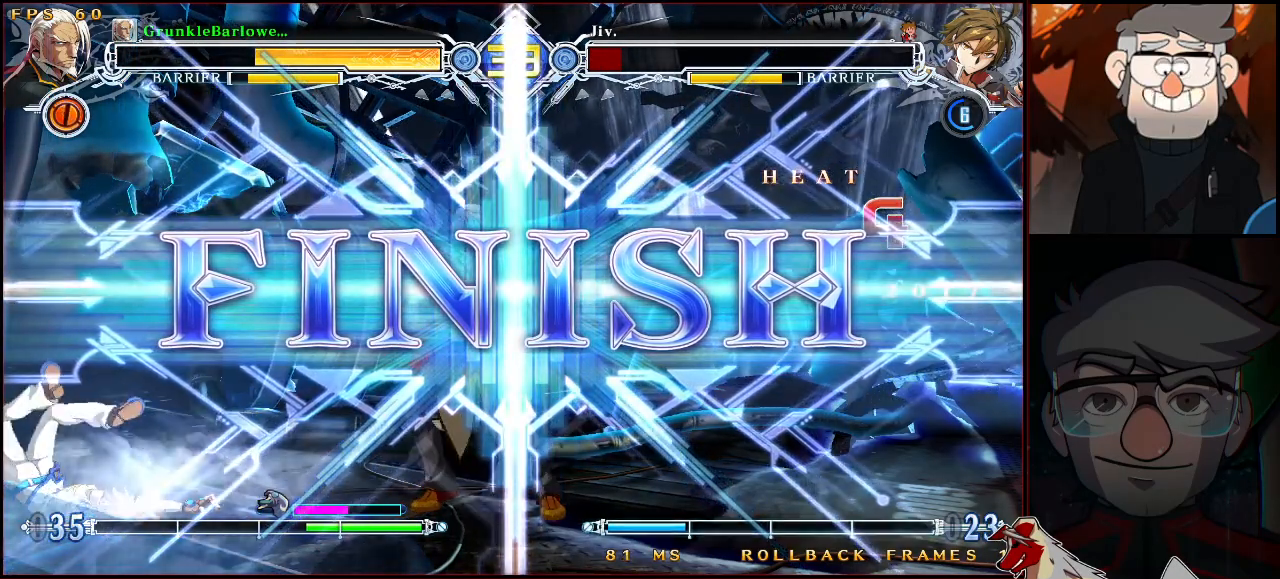
{"buttons": [], "left_stick": "center", "events": []}
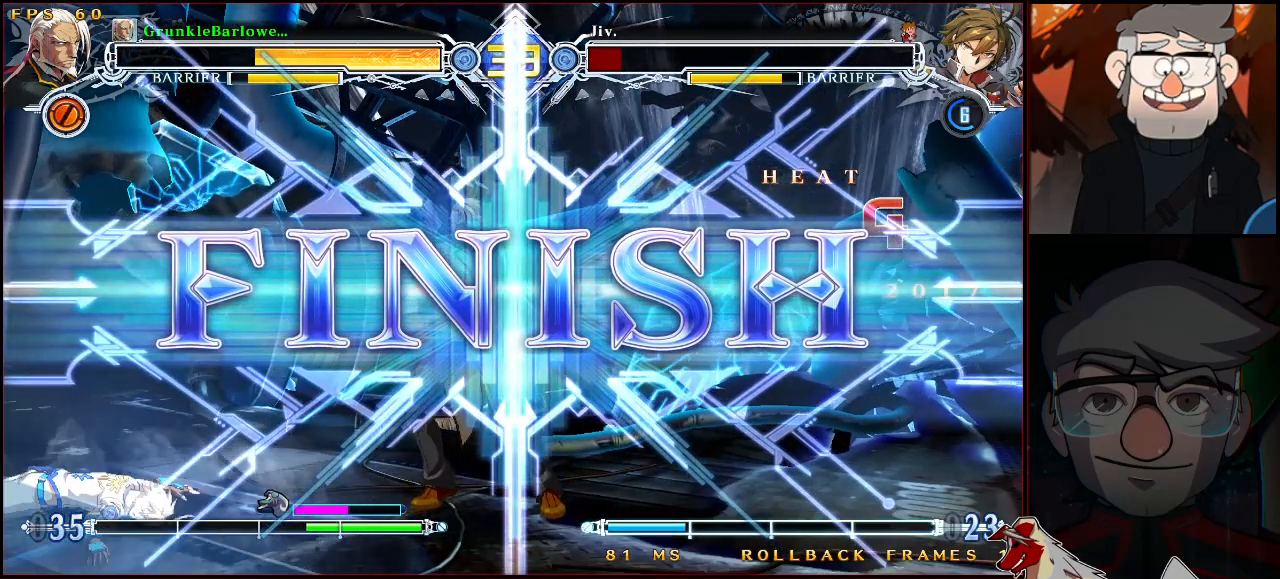
{"buttons": [], "left_stick": "center", "events": []}
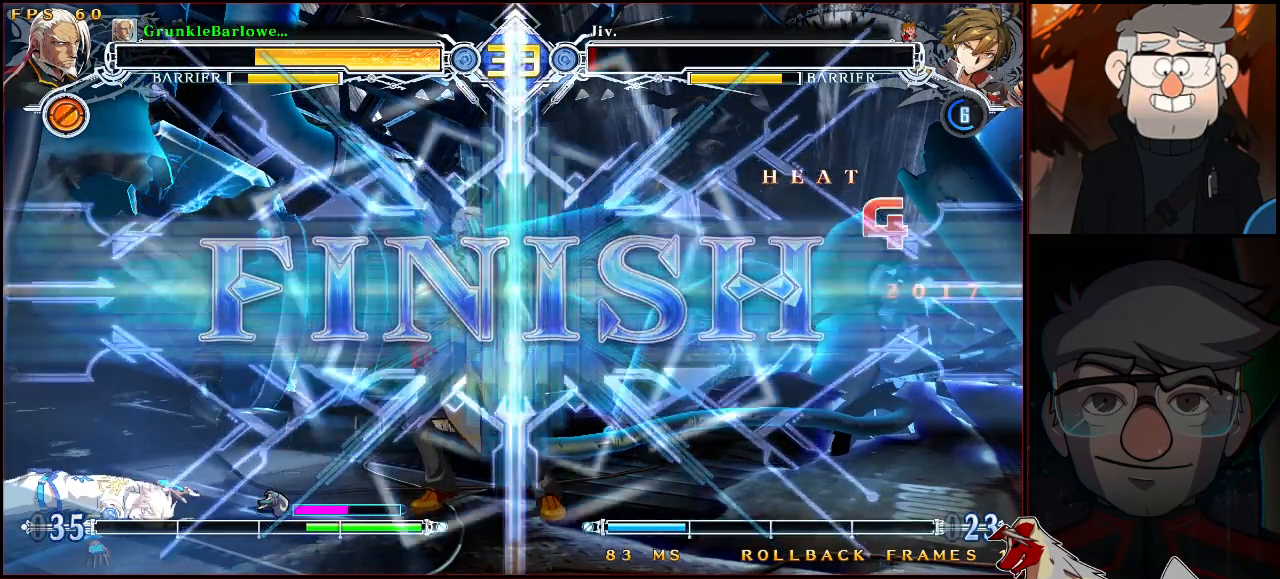
{"buttons": [], "left_stick": "center", "events": []}
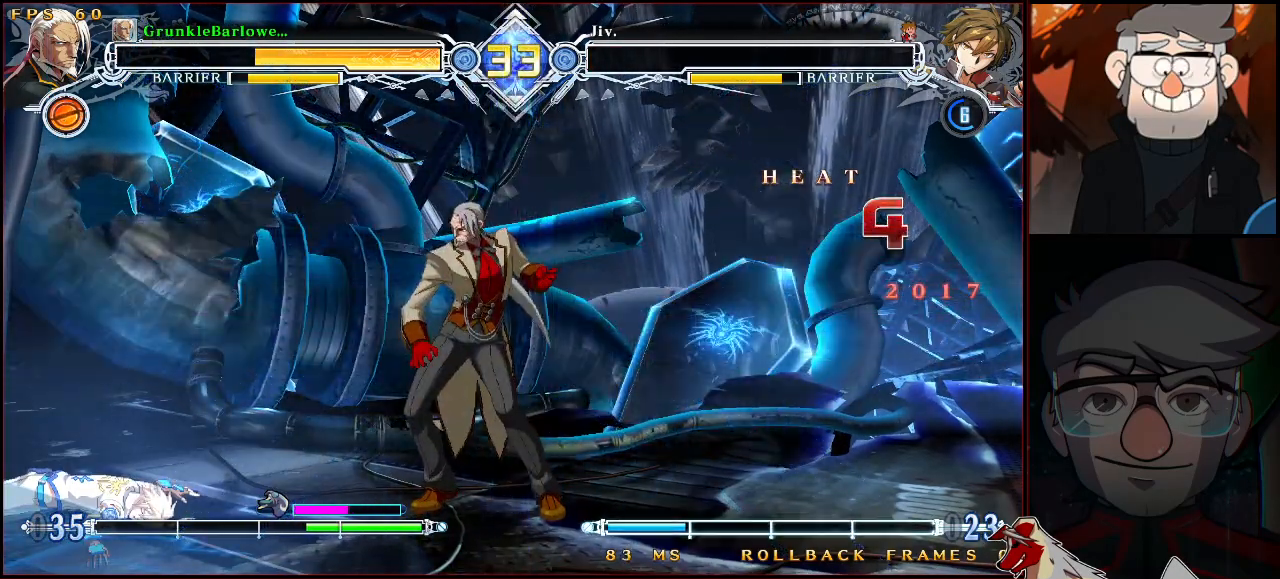
{"buttons": [], "left_stick": "center", "events": []}
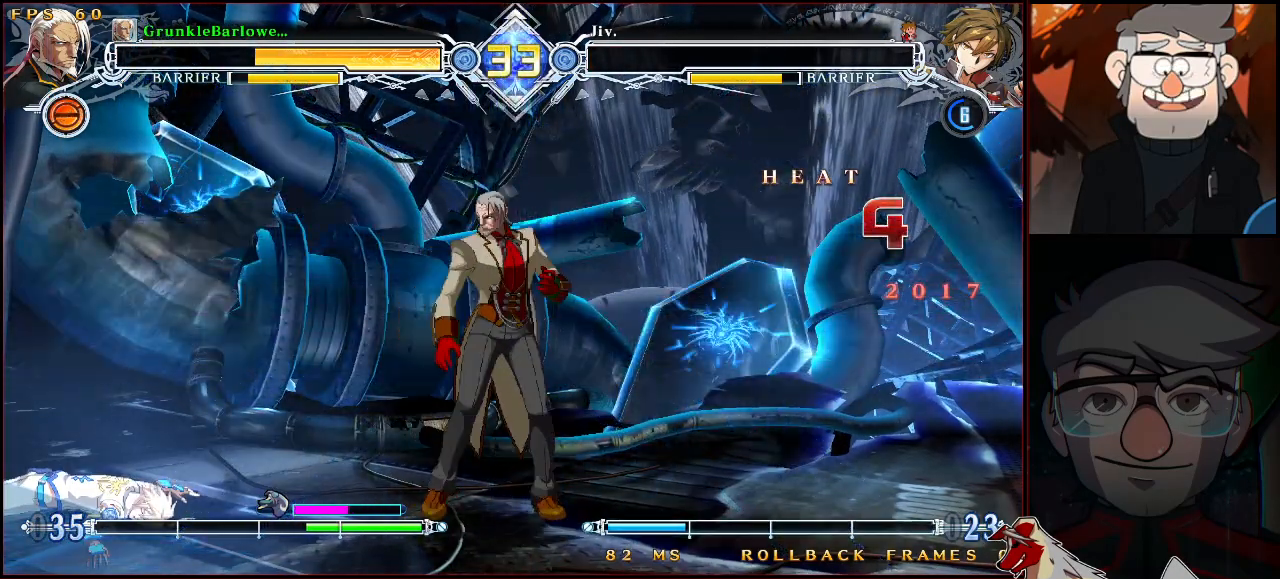
{"buttons": [], "left_stick": "center", "events": [[433, "CROSS", "down"], [483, "CROSS", "up"]]}
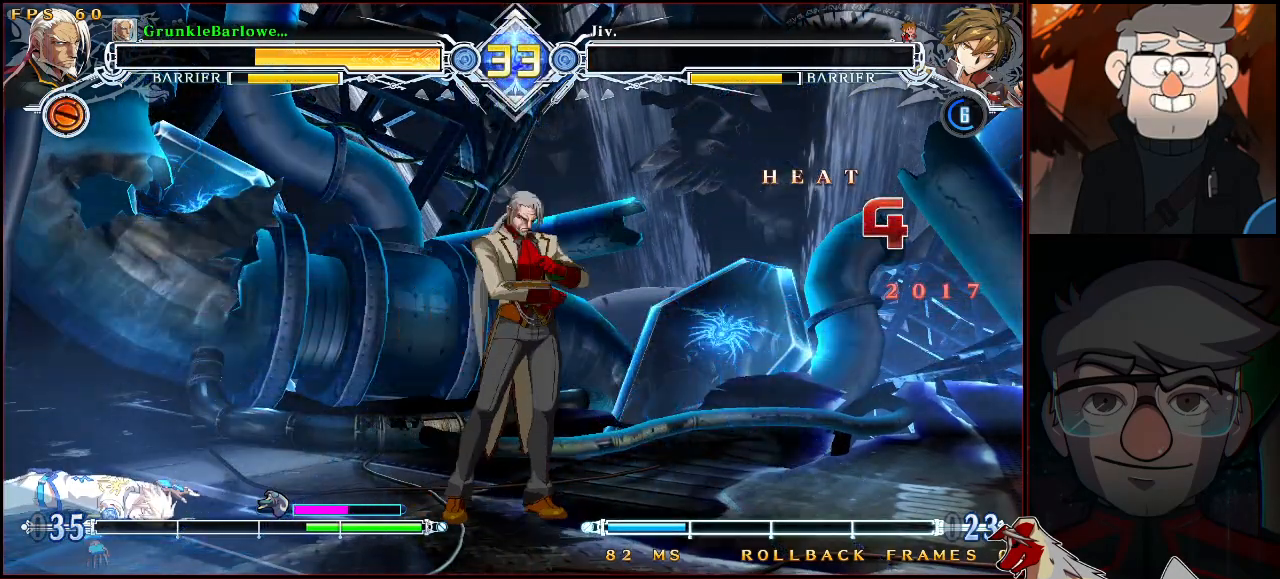
{"buttons": ["CROSS", "CIRCLE"], "left_stick": "center", "events": [[100, "CROSS", "down"], [133, "CROSS", "up"], [233, "CIRCLE", "down"], [233, "CROSS", "down"], [250, "CIRCLE", "up"], [283, "CROSS", "up"], [350, "CROSS", "down"], [367, "CIRCLE", "down"], [383, "CIRCLE", "up"], [400, "CROSS", "up"], [450, "CROSS", "down"], [467, "CIRCLE", "down"]]}
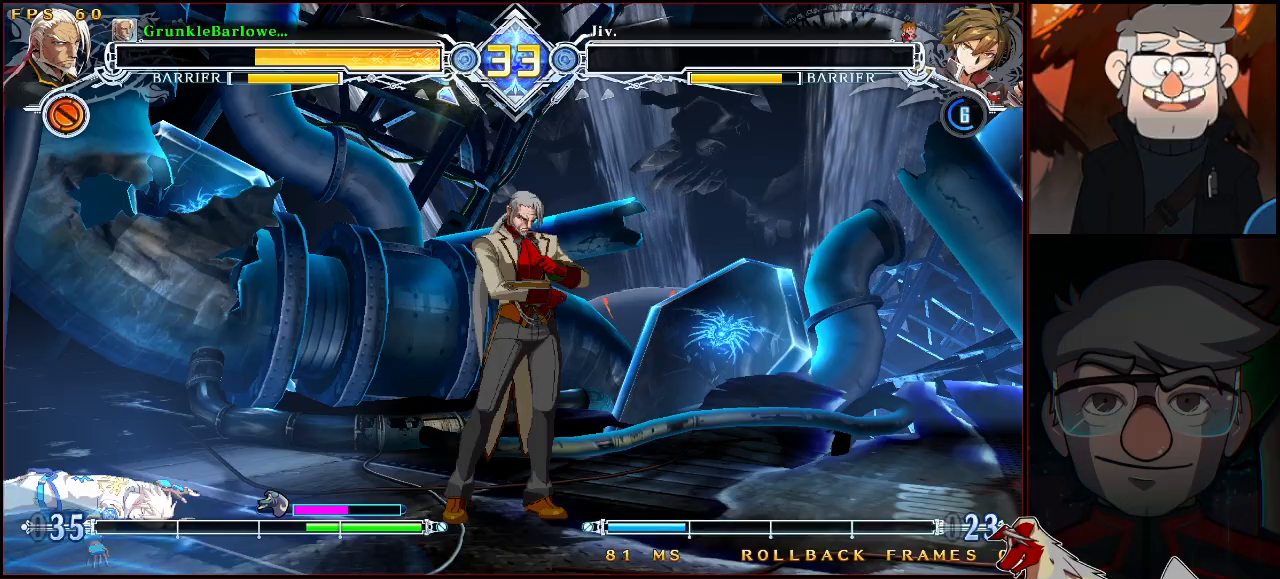
{"buttons": ["CROSS", "CIRCLE"], "left_stick": "center", "events": [[233, "CIRCLE", "up"], [250, "CROSS", "up"], [317, "CROSS", "down"], [350, "CROSS", "up"], [450, "CROSS", "down"], [483, "CIRCLE", "down"]]}
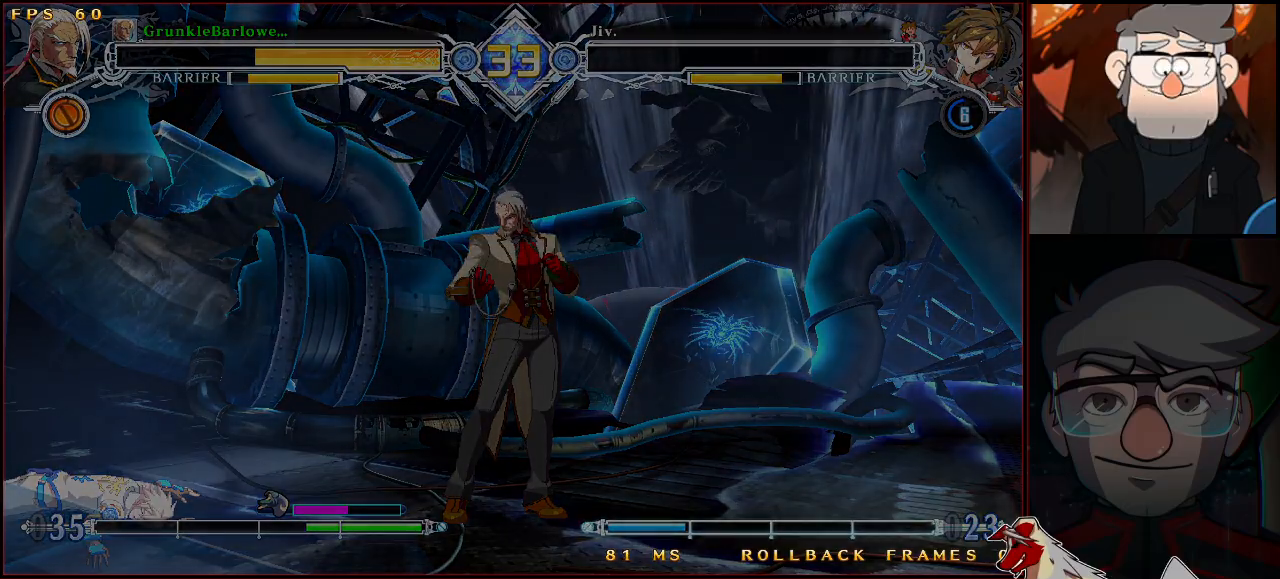
{"buttons": [], "left_stick": "center", "events": [[17, "CROSS", "up"], [17, "SQUARE", "down"], [33, "CIRCLE", "up"], [33, "SQUARE", "up"]]}
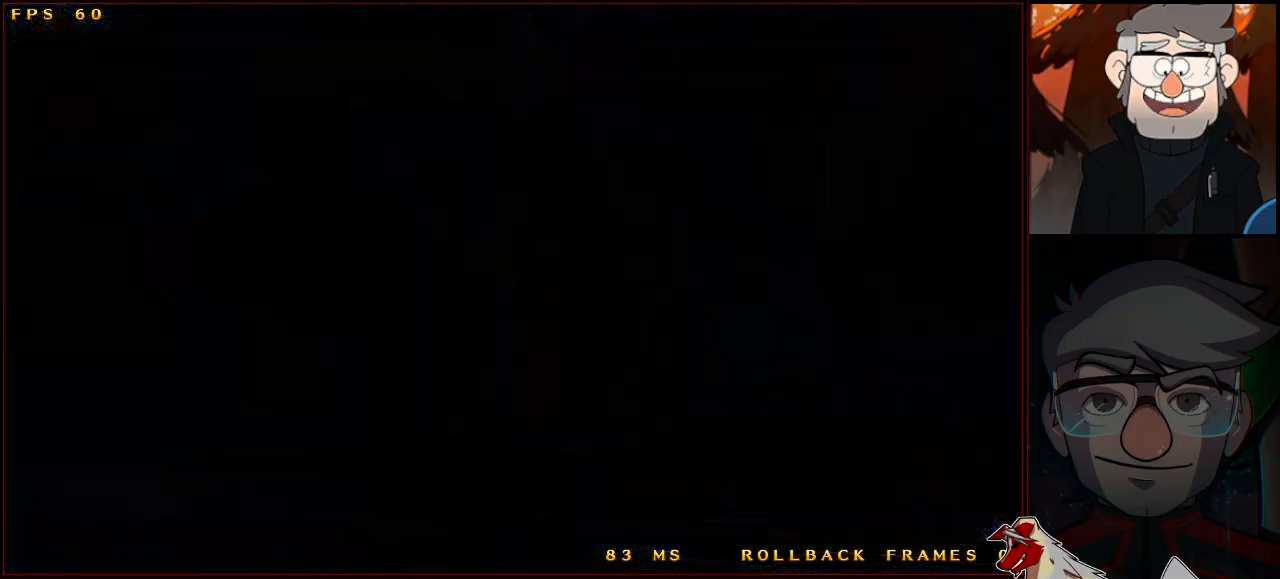
{"buttons": [], "left_stick": "center", "events": []}
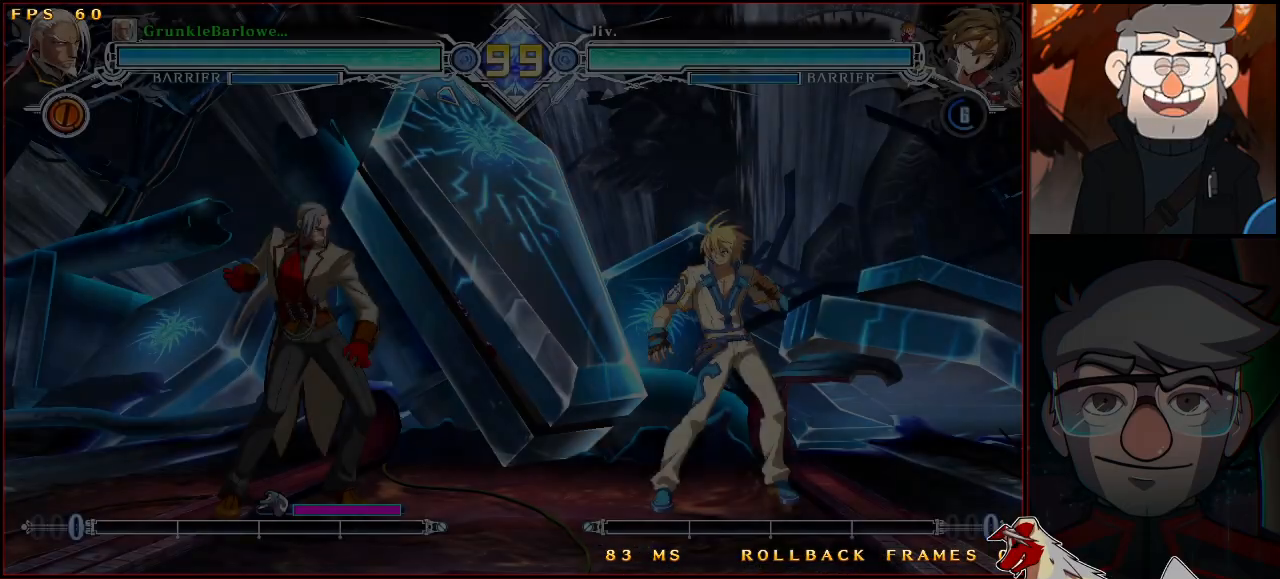
{"buttons": [], "left_stick": "center", "events": []}
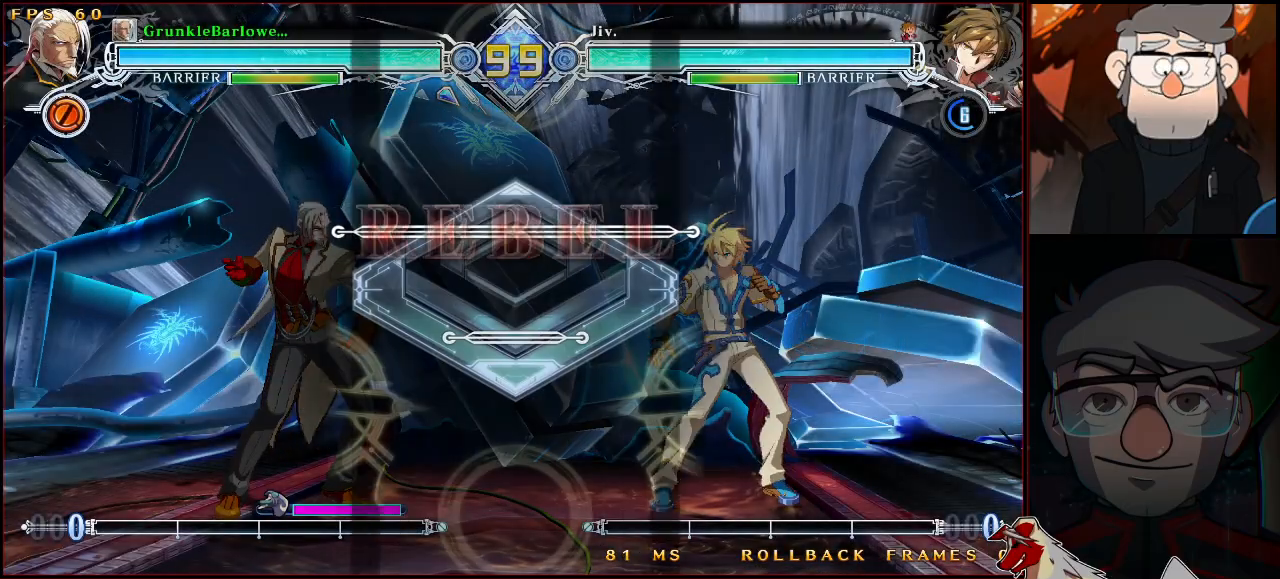
{"buttons": [], "left_stick": "center", "events": []}
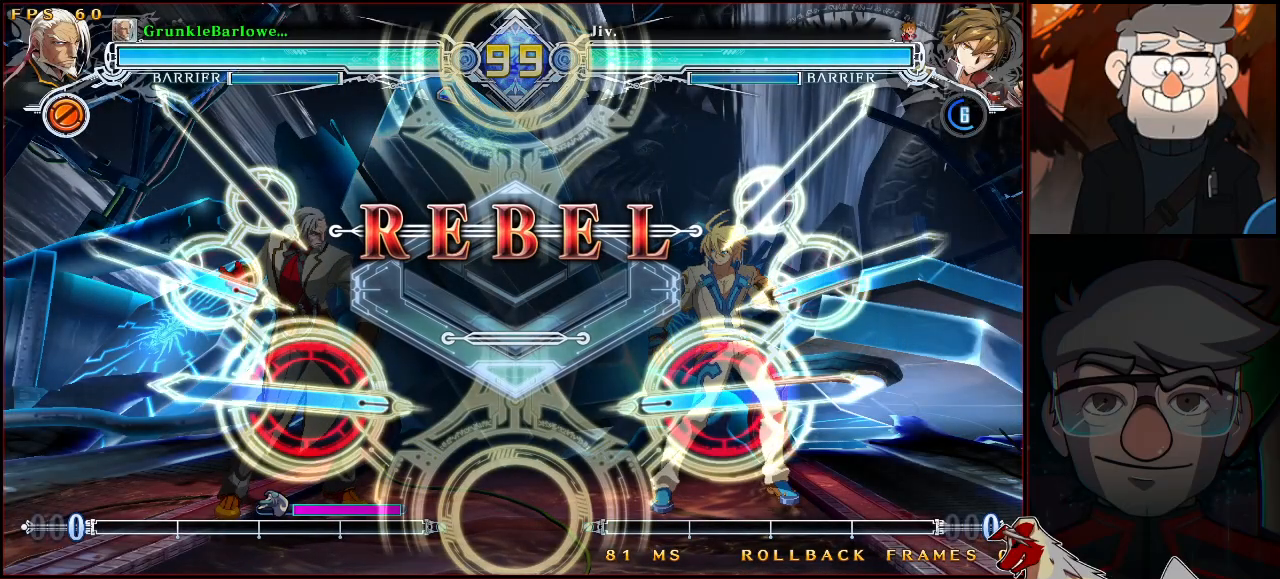
{"buttons": [], "left_stick": "center", "events": []}
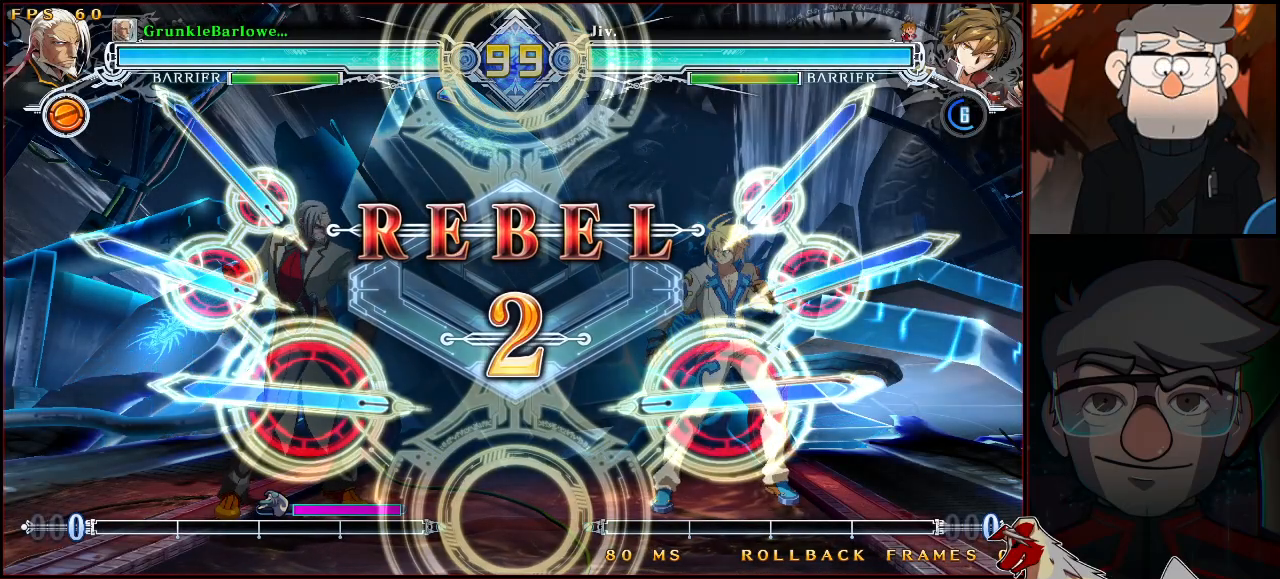
{"buttons": [], "left_stick": "center", "events": []}
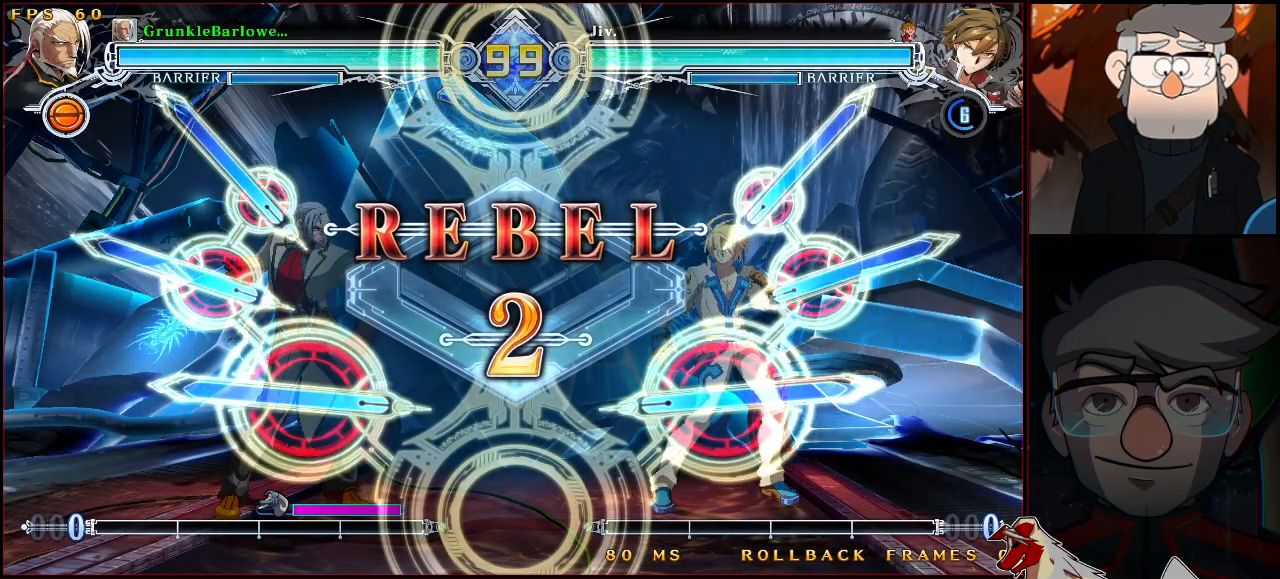
{"buttons": [], "left_stick": "center", "events": []}
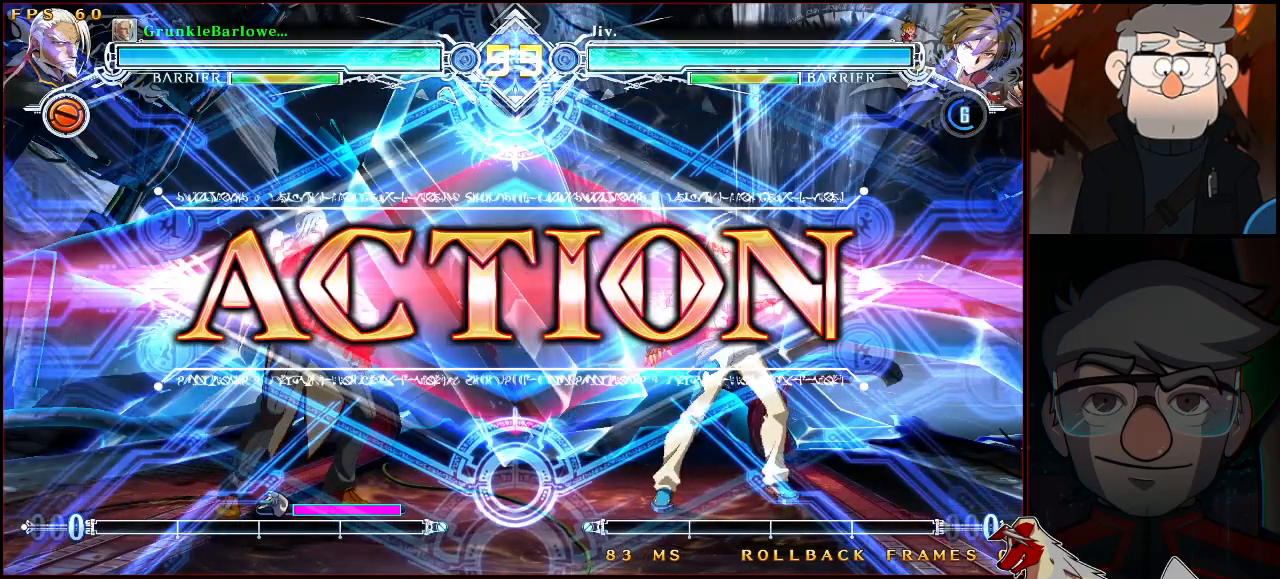
{"buttons": ["CROSS"], "left_stick": "left", "events": [[283, "left_stick", "left"], [417, "CROSS", "down"]]}
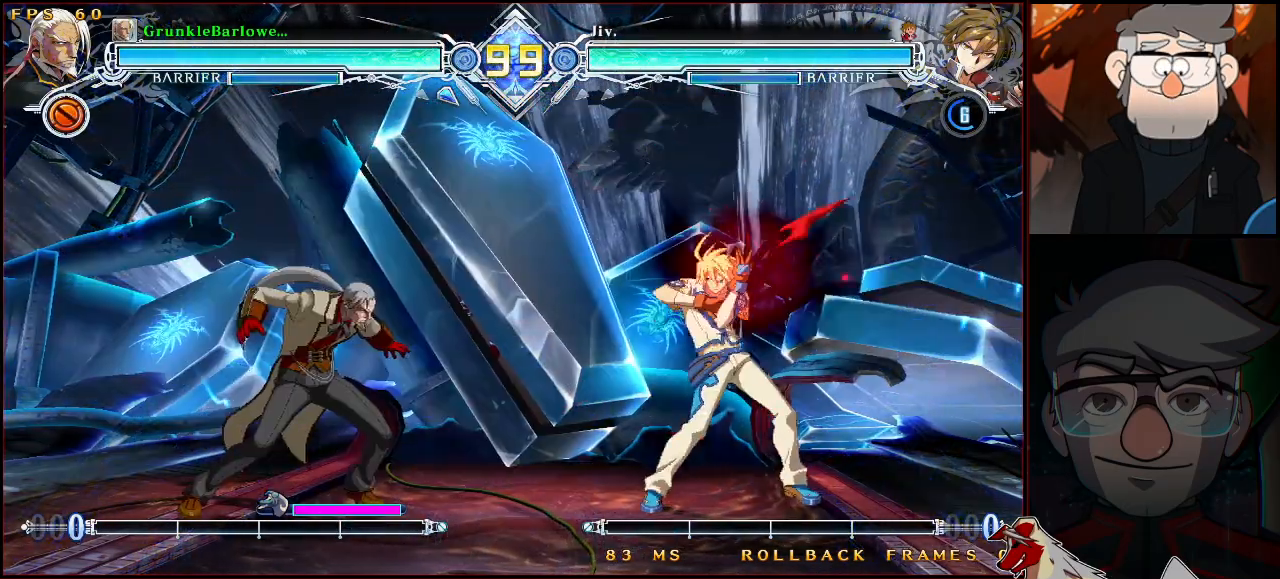
{"buttons": [], "left_stick": "left", "events": [[17, "CROSS", "up"]]}
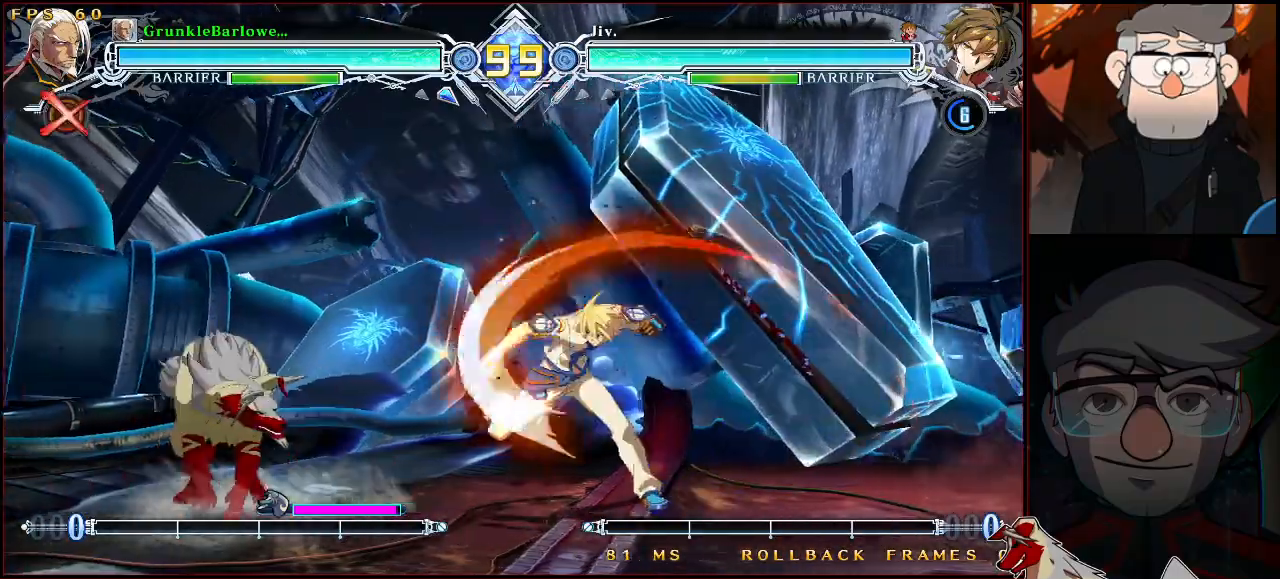
{"buttons": [], "left_stick": "center", "events": [[33, "CROSS", "down"], [117, "CROSS", "up"], [383, "SQUARE", "down"], [400, "left_stick", "center"], [500, "SQUARE", "up"]]}
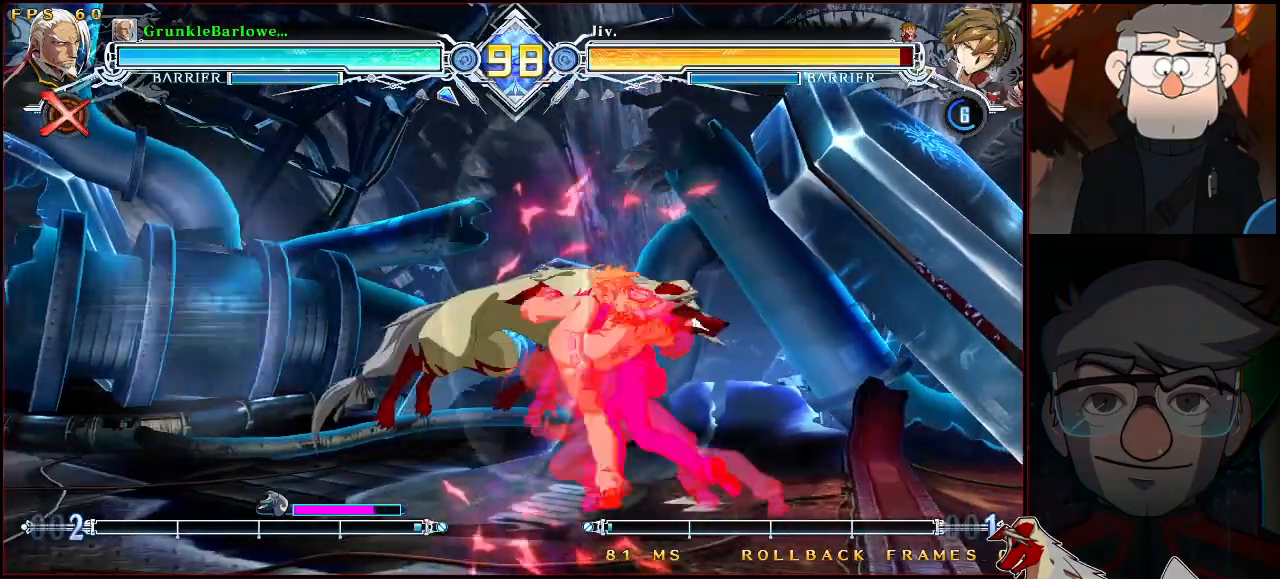
{"buttons": [], "left_stick": "center", "events": [[200, "TRIANGLE", "down"], [283, "TRIANGLE", "up"], [383, "R1", "down"], [500, "R1", "up"]]}
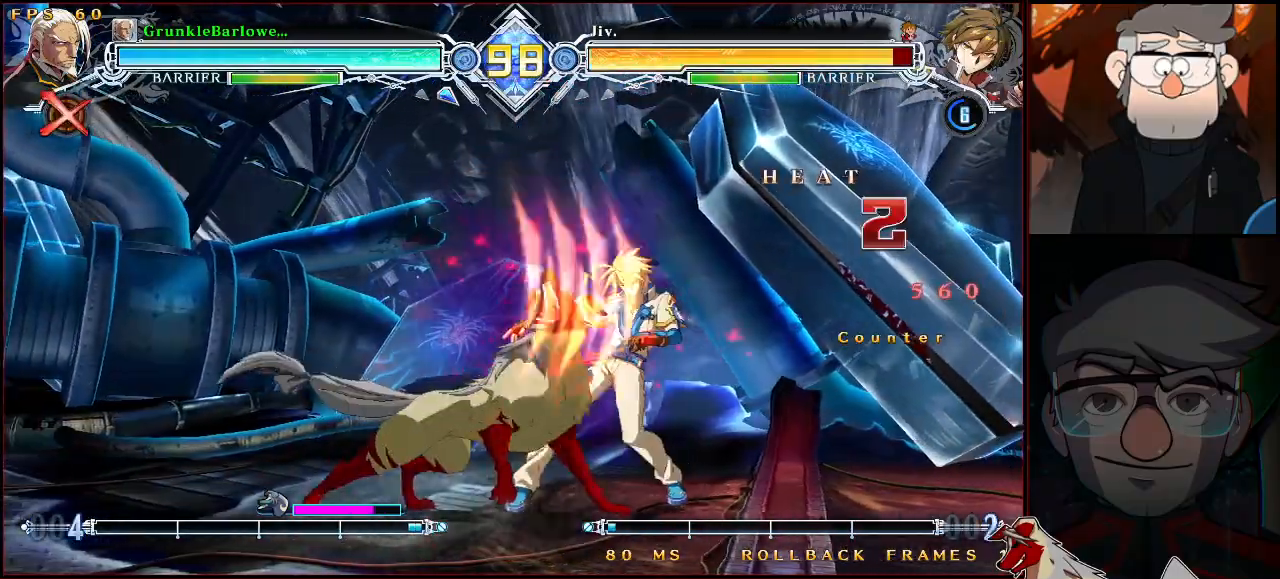
{"buttons": [], "left_stick": "center", "events": [[83, "left_stick", "left"], [133, "left_stick", "down"], [200, "left_stick", "right"], [250, "SQUARE", "down"], [267, "left_stick", "center"], [333, "SQUARE", "up"]]}
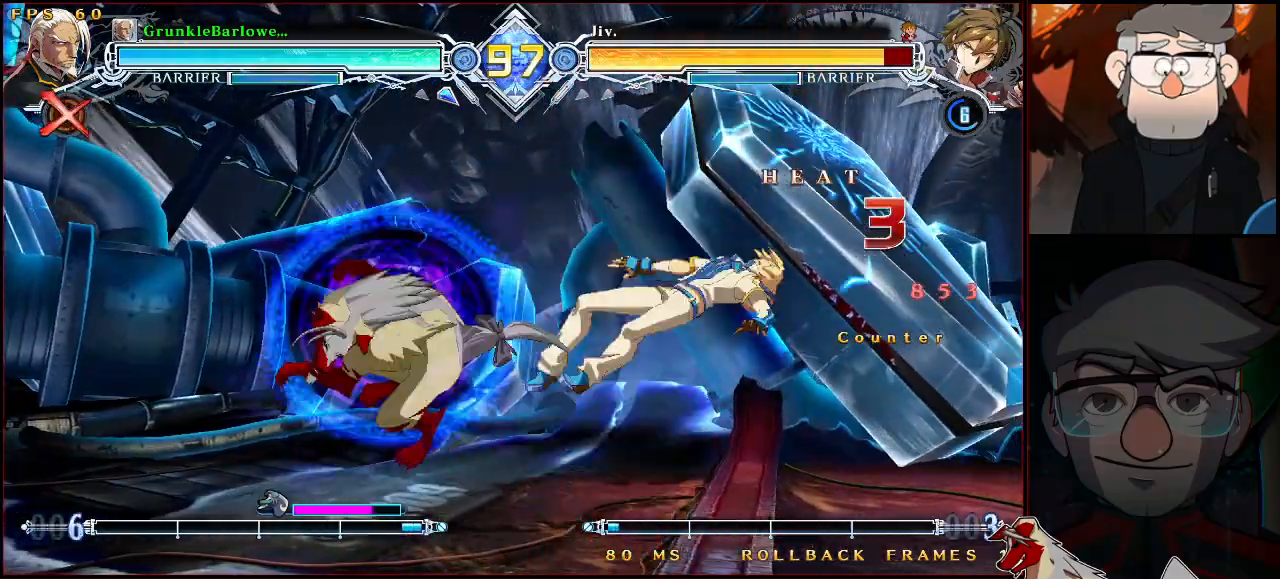
{"buttons": [], "left_stick": "left", "events": [[350, "left_stick", "left"]]}
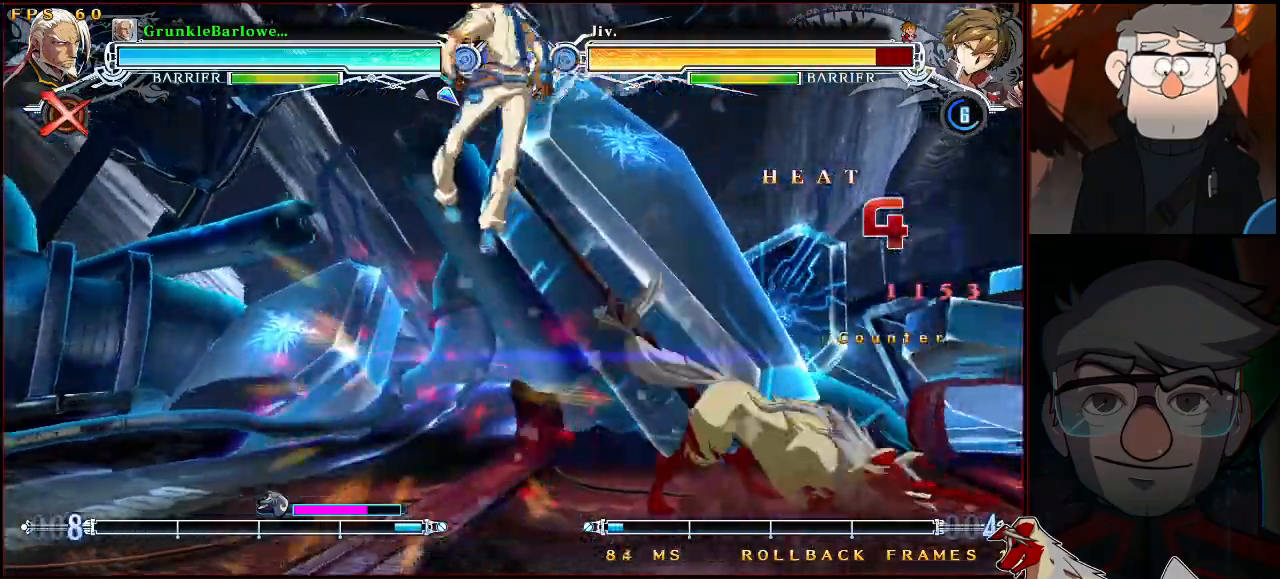
{"buttons": [], "left_stick": "up-left", "events": [[300, "TRIANGLE", "down"], [300, "left_stick", "center"], [400, "TRIANGLE", "up"], [500, "left_stick", "up-left"]]}
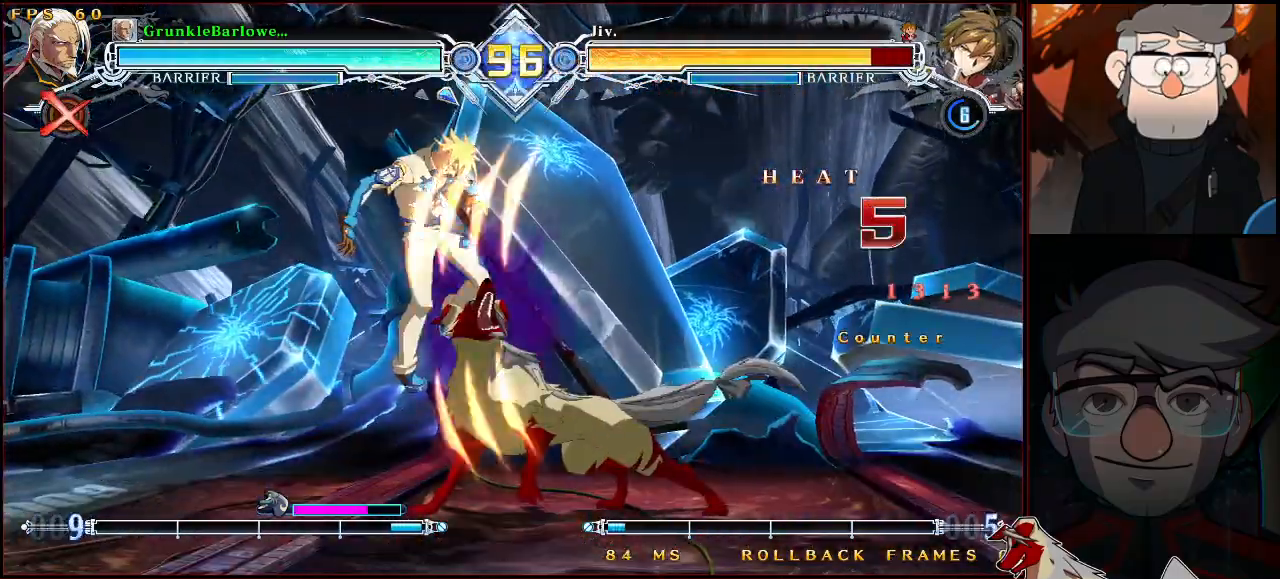
{"buttons": ["CROSS"], "left_stick": "down-left", "events": [[167, "left_stick", "center"], [183, "TRIANGLE", "down"], [283, "TRIANGLE", "up"], [350, "left_stick", "down-left"], [467, "CROSS", "down"]]}
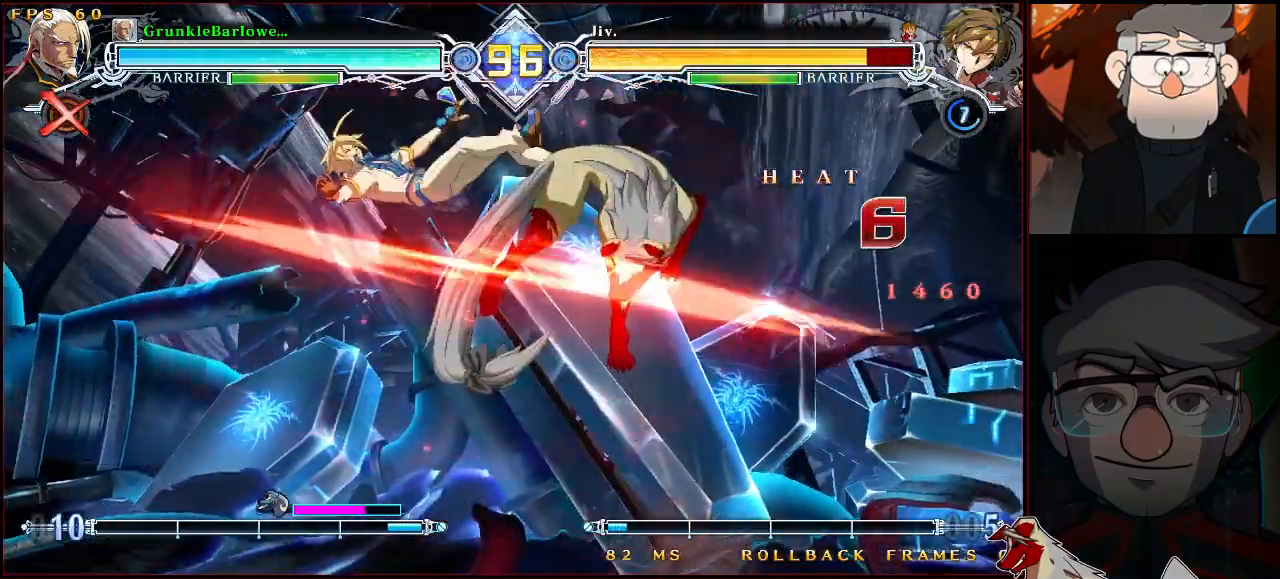
{"buttons": ["CROSS"], "left_stick": "center", "events": [[17, "left_stick", "center"], [33, "CROSS", "up"], [217, "SQUARE", "down"], [283, "SQUARE", "up"], [500, "CROSS", "down"]]}
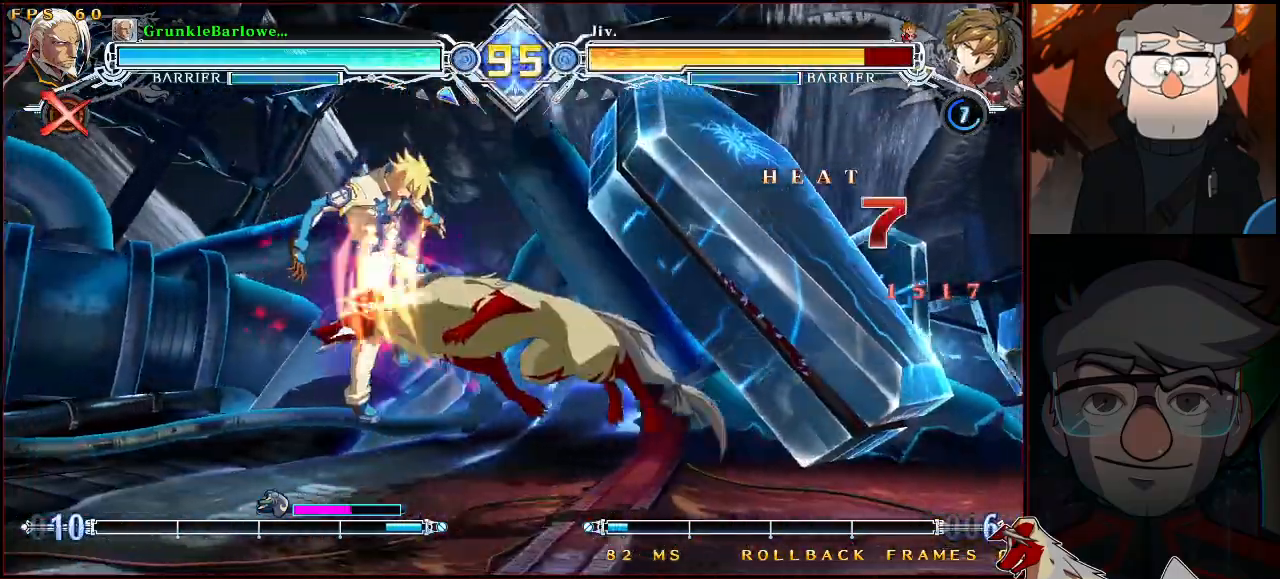
{"buttons": ["R1"], "left_stick": "center", "events": [[100, "CROSS", "up"], [100, "TRIANGLE", "down"], [183, "TRIANGLE", "up"], [350, "left_stick", "down"], [400, "R1", "down"], [483, "left_stick", "center"]]}
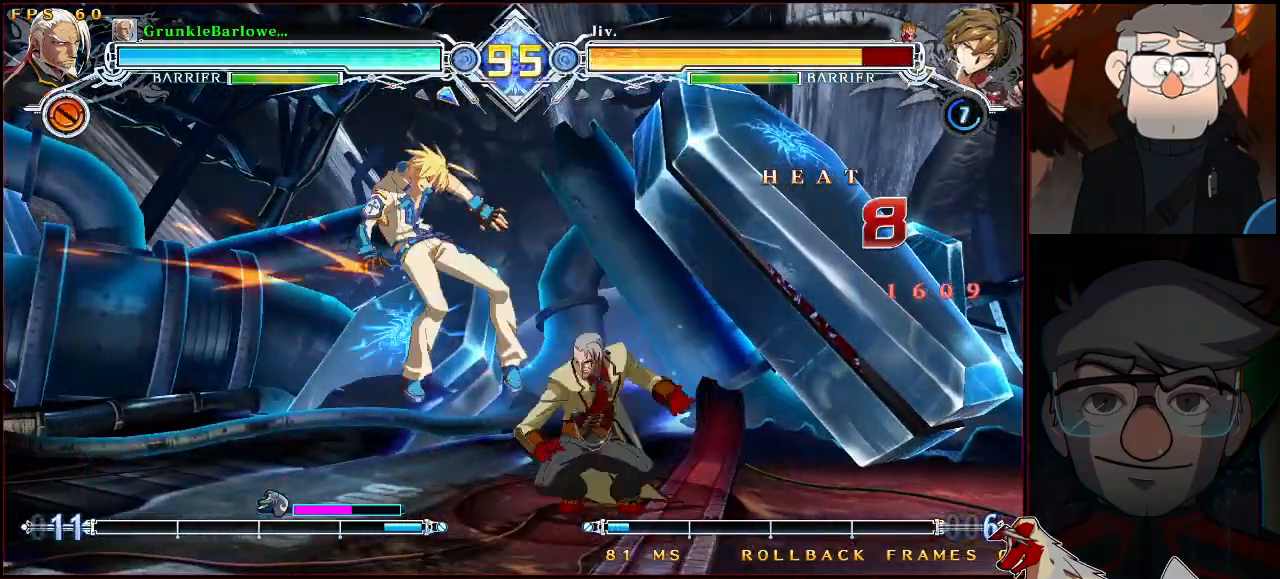
{"buttons": ["TRIANGLE"], "left_stick": "center", "events": [[17, "R1", "up"], [217, "left_stick", "down"], [317, "left_stick", "up-left"], [417, "left_stick", "center"], [450, "TRIANGLE", "down"]]}
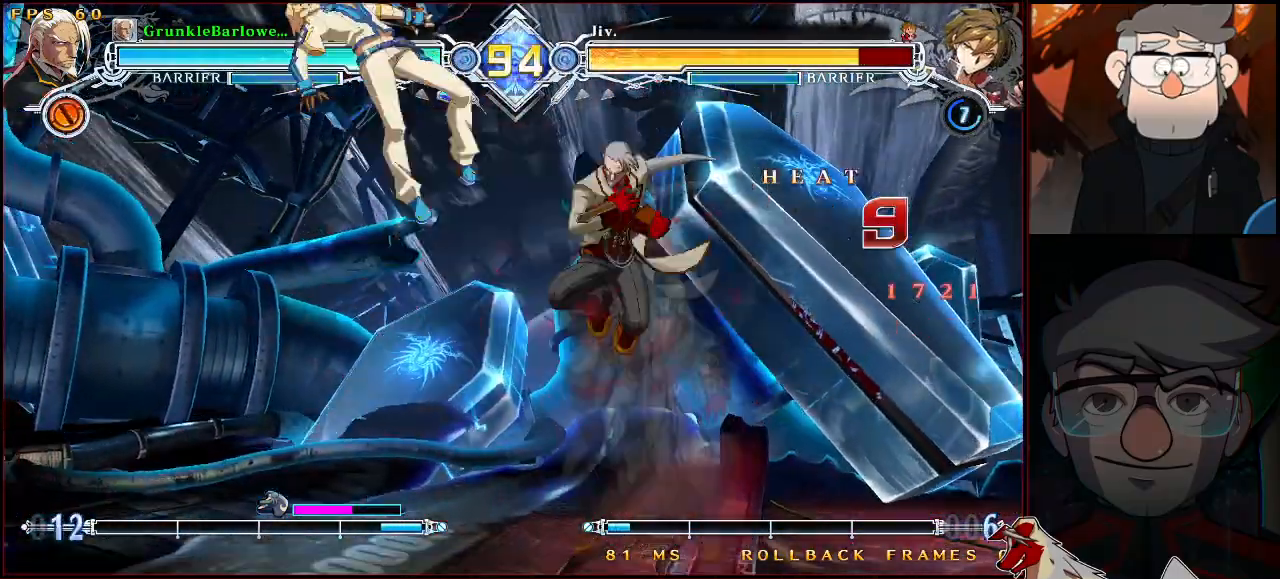
{"buttons": [], "left_stick": "center", "events": [[67, "TRIANGLE", "up"], [183, "left_stick", "up-left"], [283, "TRIANGLE", "down"], [283, "left_stick", "center"], [367, "TRIANGLE", "up"]]}
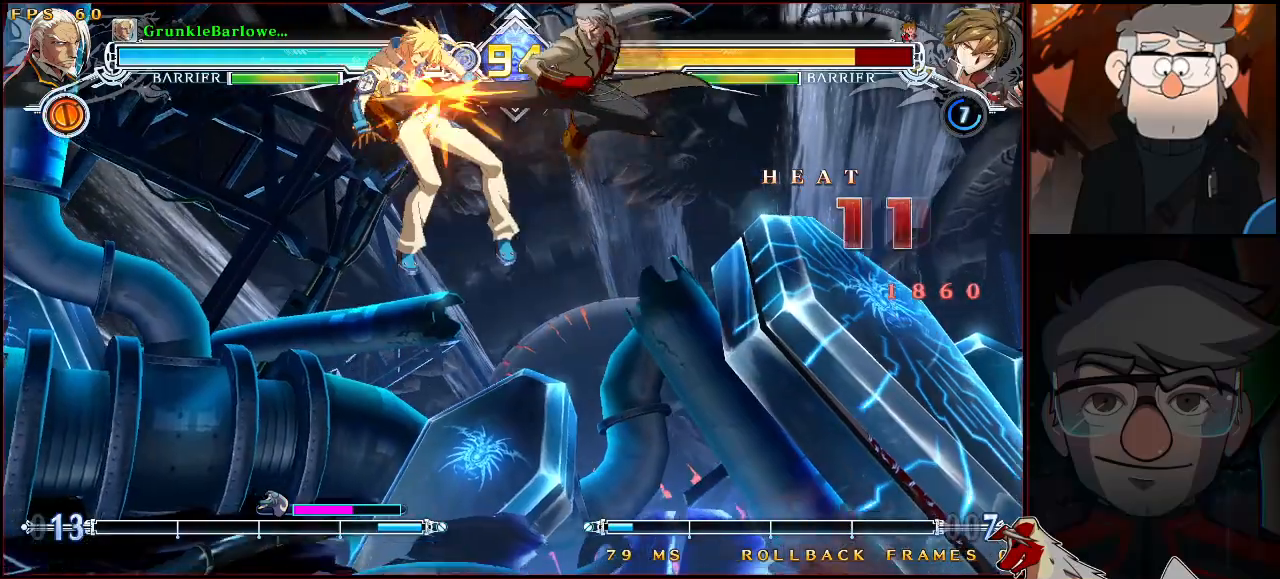
{"buttons": [], "left_stick": "center", "events": [[17, "R1", "down"], [100, "R1", "up"]]}
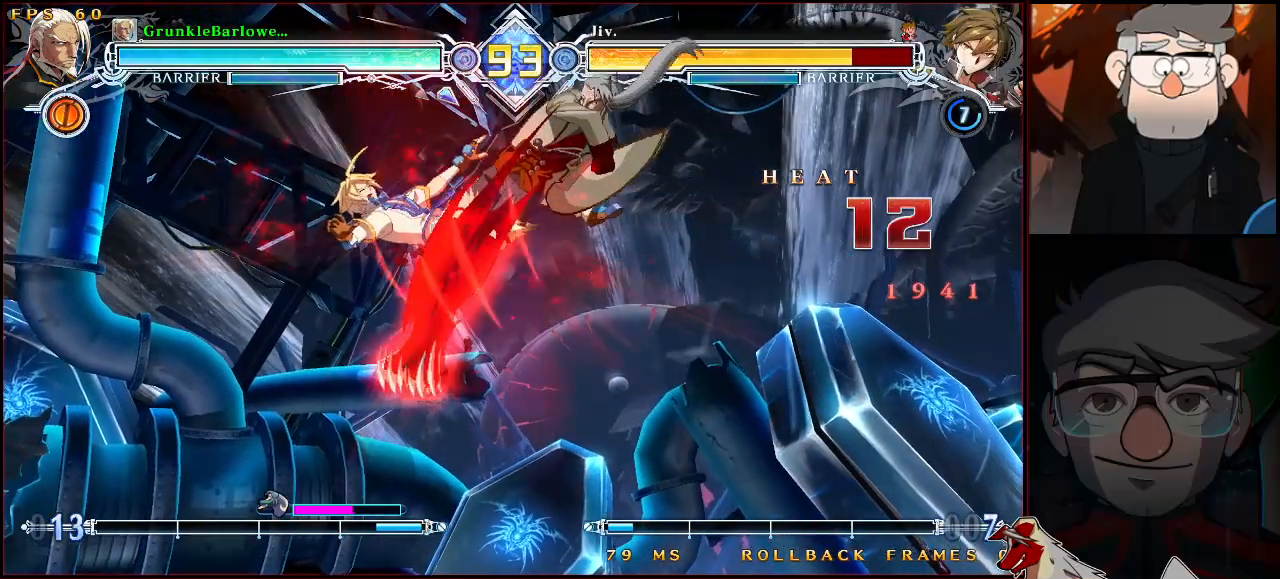
{"buttons": [], "left_stick": "left", "events": [[317, "left_stick", "left"], [367, "left_stick", "center"], [417, "left_stick", "left"]]}